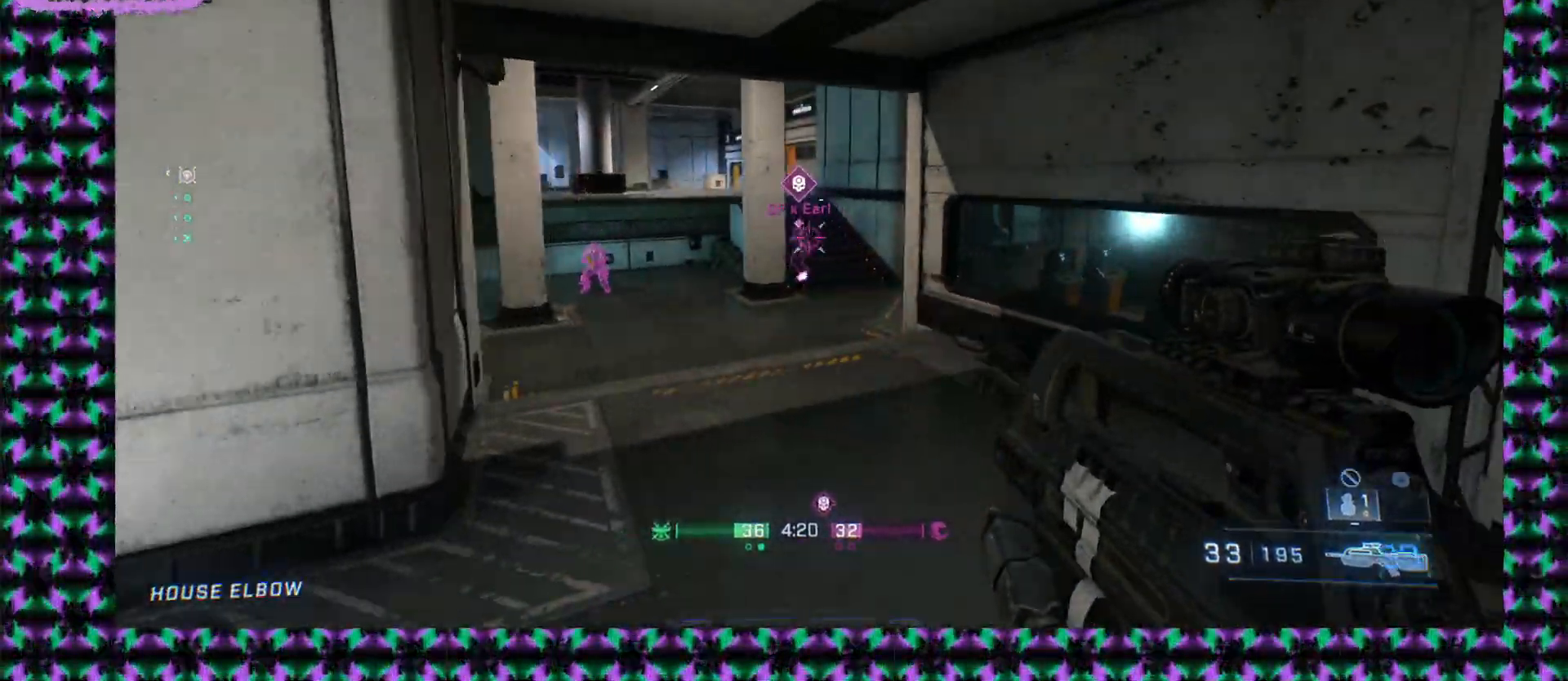
Gameplay with keyboard and mouse; each line is a JSON object with the keys and mouse buttons held at the frame after it. "events" lists presses ("down") and releases ("up") of "mouse_left", "mouse_middle", "mouse_right", "mouse_mb4", "mouse_mb5", "mouse_wheel_up" and "mouse_wheel_down" between this image and that frame as [ms after this image, input, new state], when the widget could be followed in between. "mouse_left", "mouse_middle", "mouse_right", "mouse_mb4", "mouse_mb5", "mouse_wheel_up", "mouse_wheel_down" = the "left", "middle", "right", "mb4", "mb5", "wheel_up", "wheel_down" buttons of the "mouse" list. No other keys are recorded. Not read: mouse_move.
{"keys": [], "mouse": [], "events": [[33, "mouse_left", "down"], [300, "mouse_left", "up"]]}
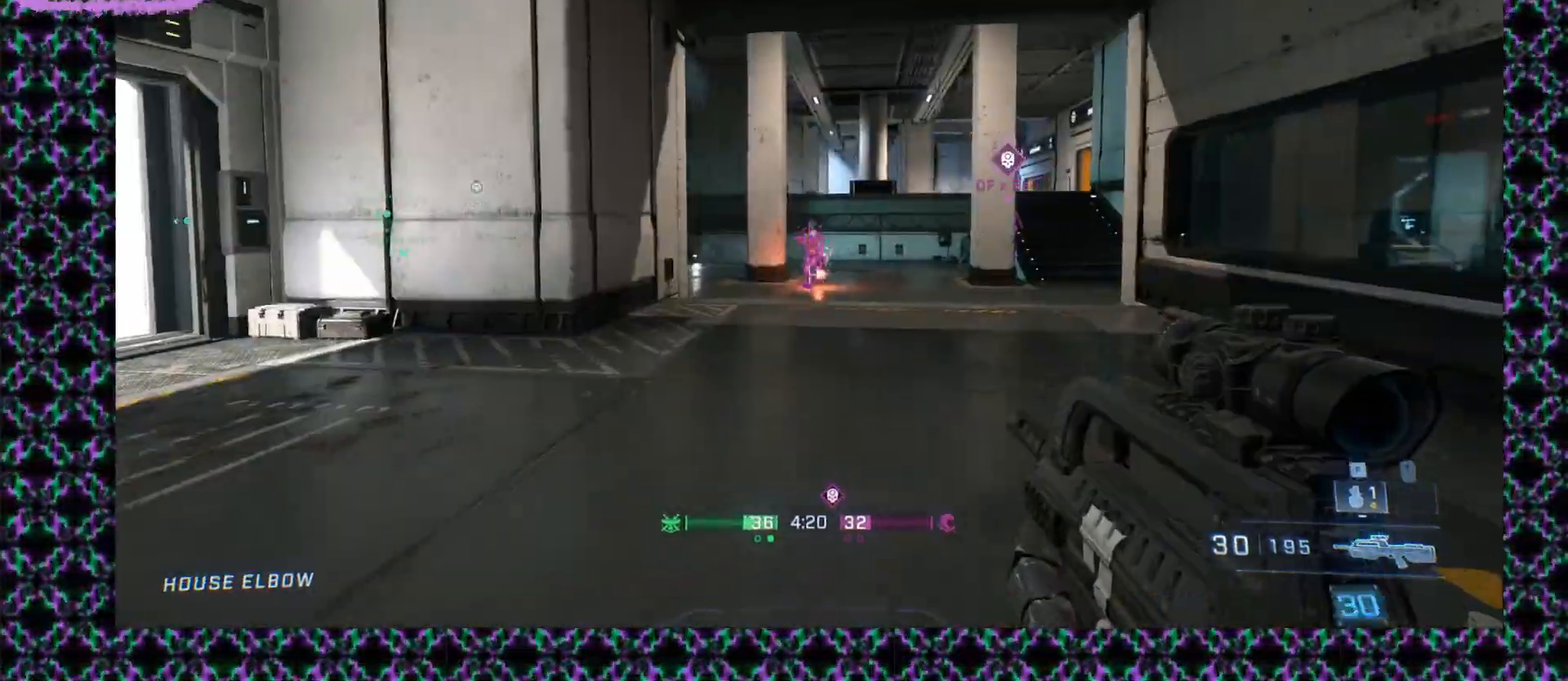
{"keys": [], "mouse": ["left"], "events": [[67, "mouse_left", "down"], [300, "mouse_left", "up"], [450, "mouse_left", "down"]]}
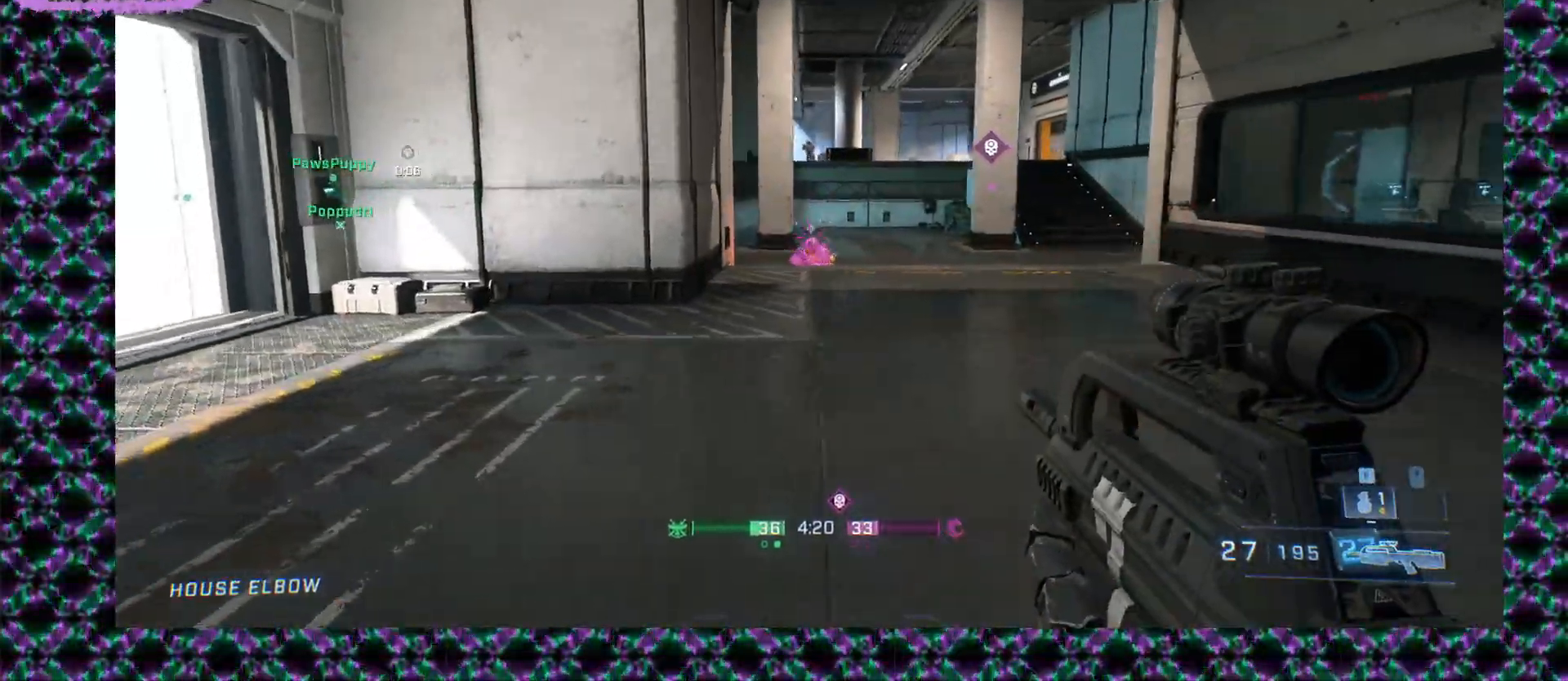
{"keys": [], "mouse": ["left"], "events": [[250, "mouse_left", "up"], [400, "mouse_left", "down"]]}
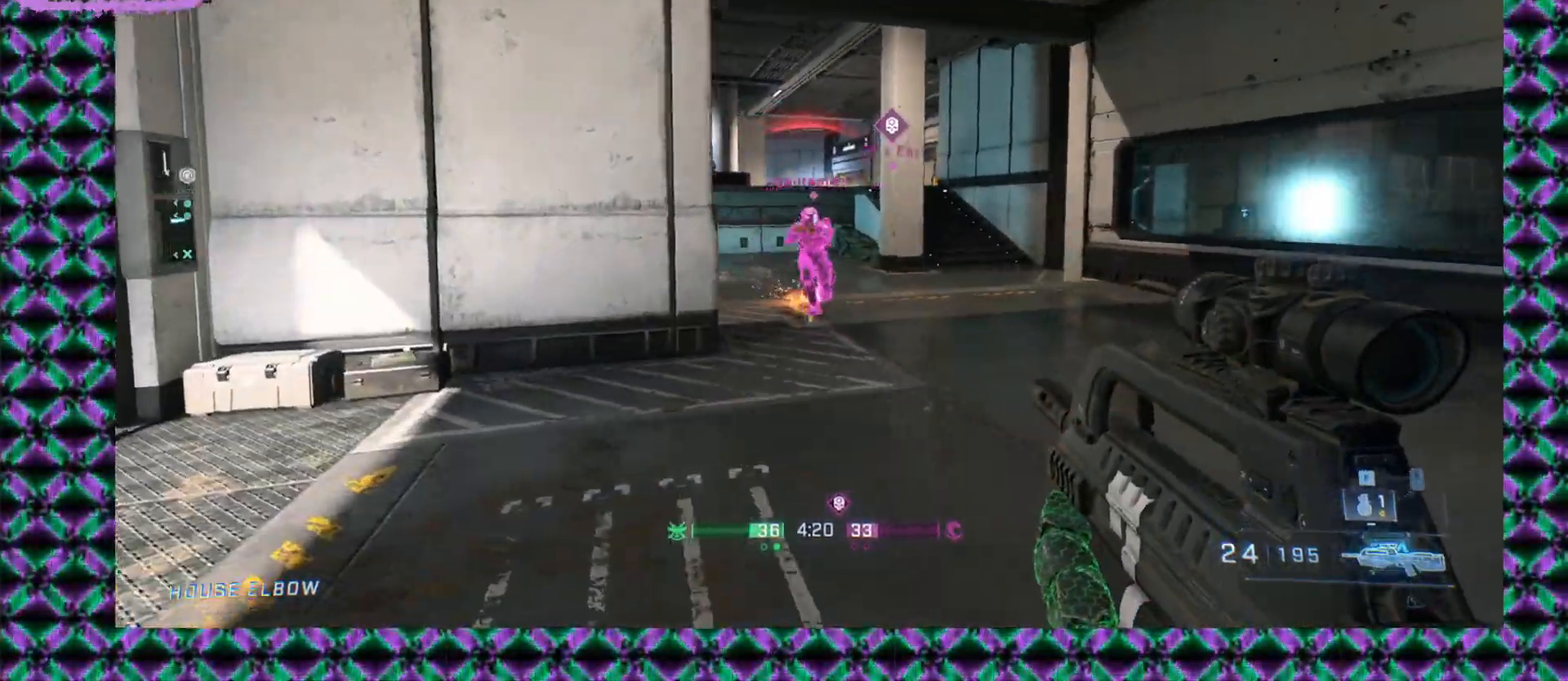
{"keys": [], "mouse": ["left"], "events": [[183, "mouse_left", "up"], [317, "mouse_left", "down"]]}
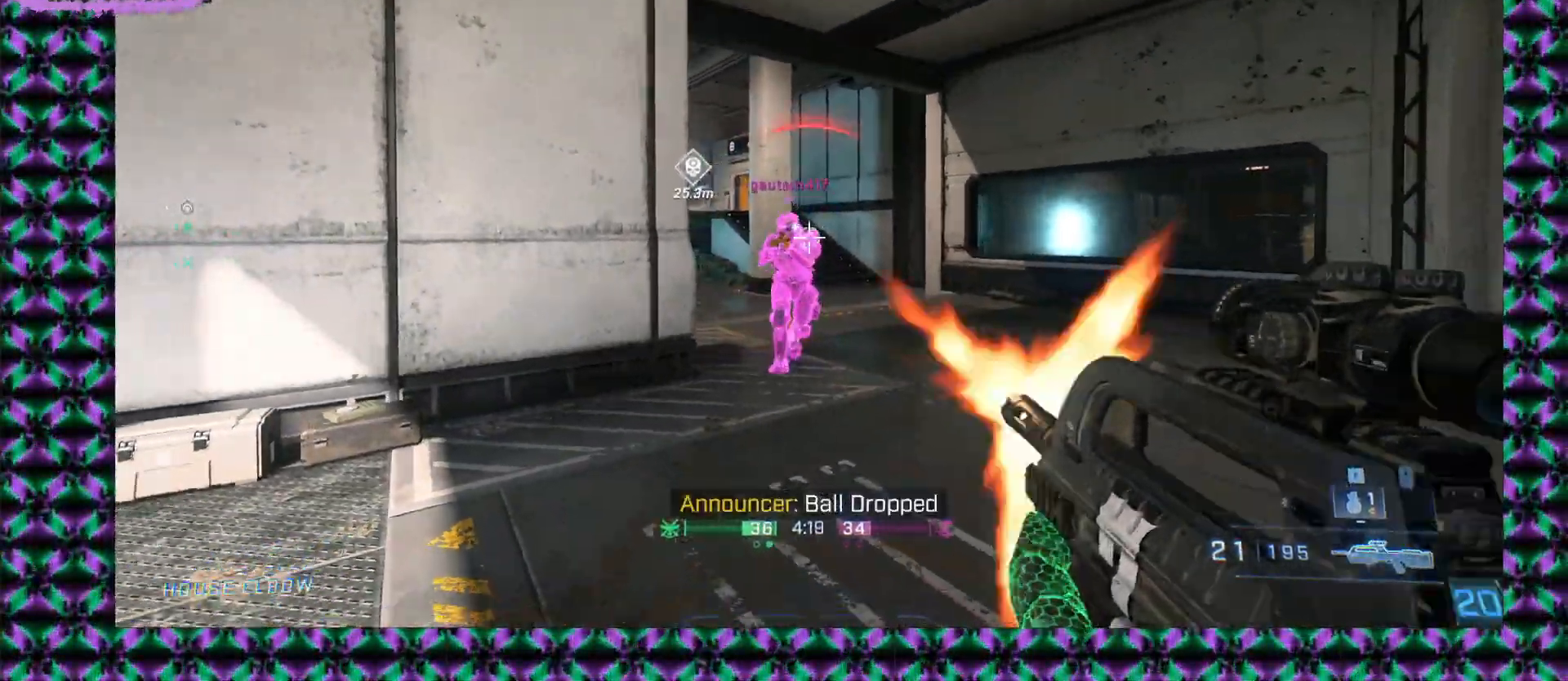
{"keys": [], "mouse": ["left"], "events": [[167, "mouse_left", "up"], [333, "mouse_left", "down"]]}
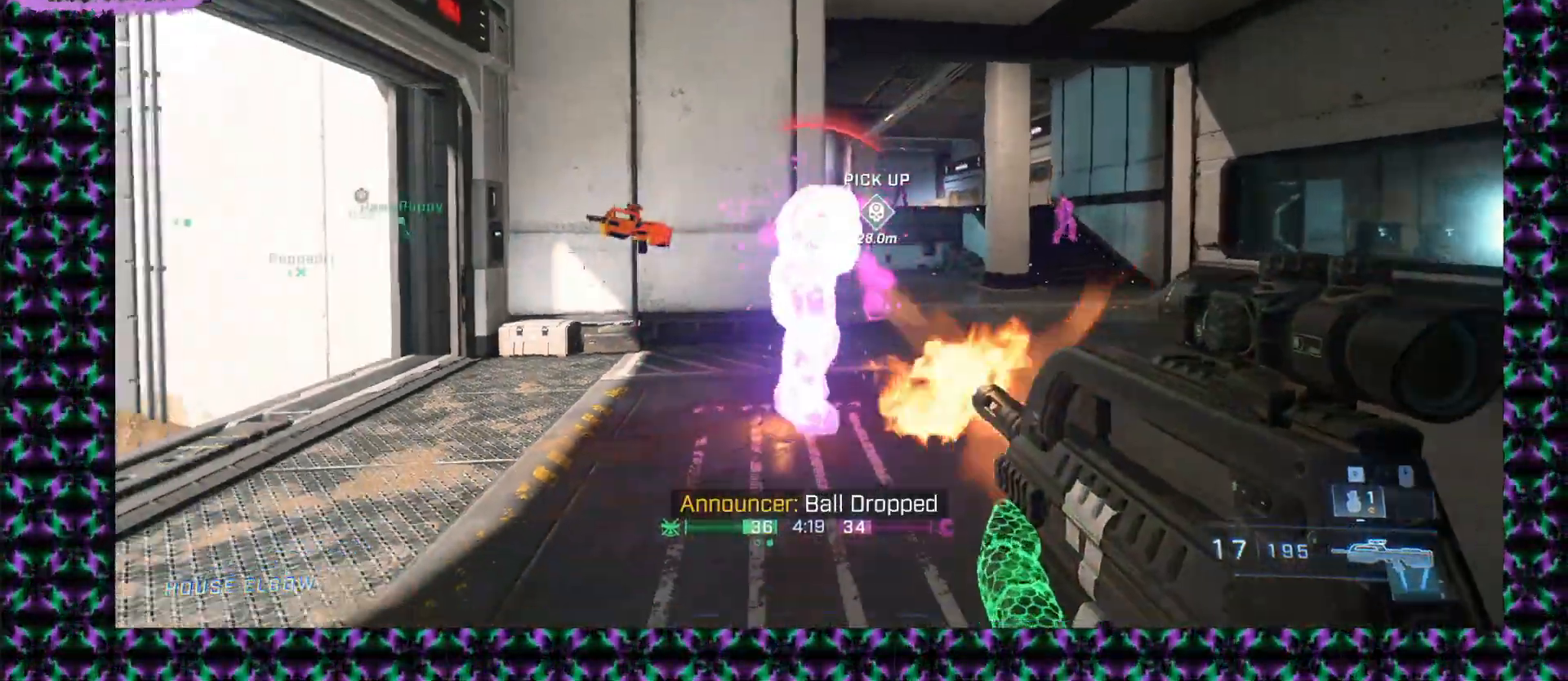
{"keys": [], "mouse": ["left"], "events": [[100, "mouse_left", "up"], [500, "mouse_left", "down"]]}
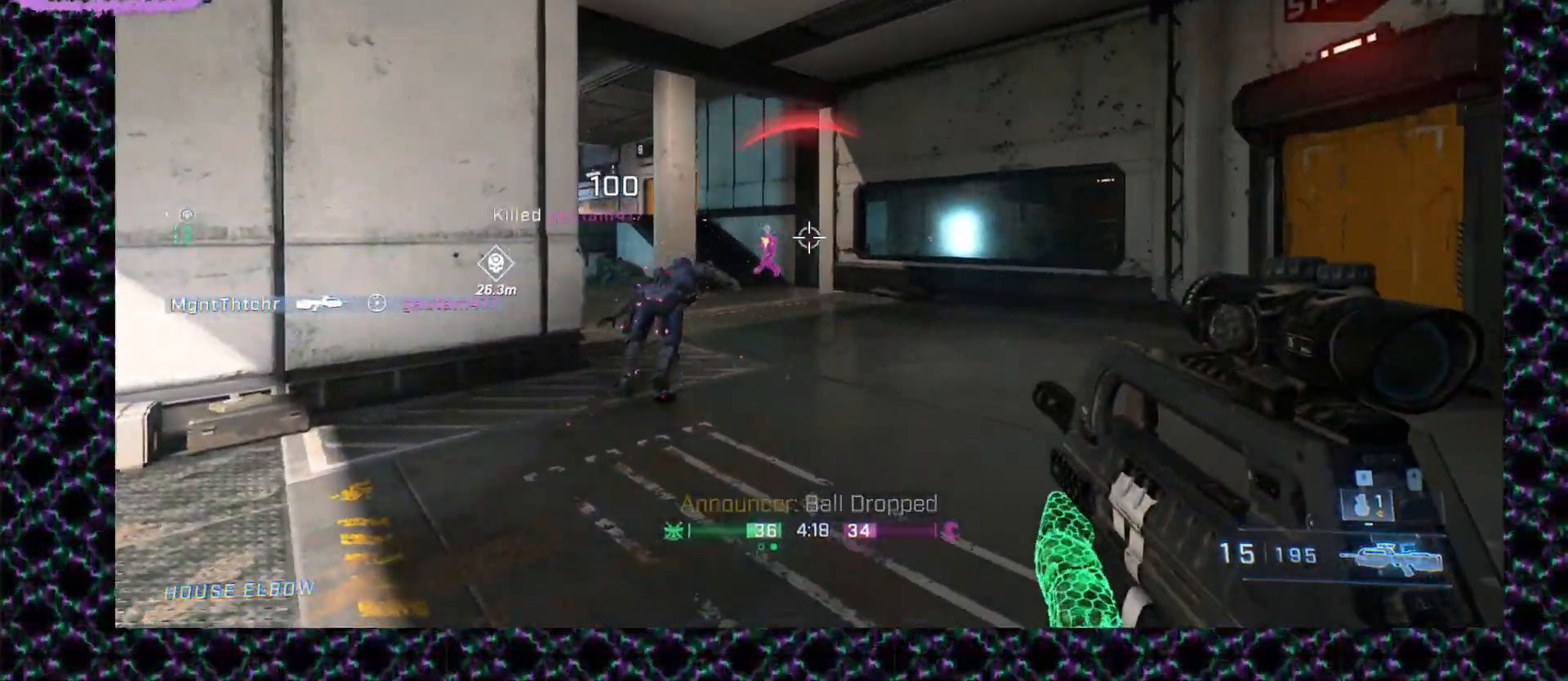
{"keys": [], "mouse": ["left"], "events": [[217, "mouse_left", "up"], [317, "mouse_left", "down"]]}
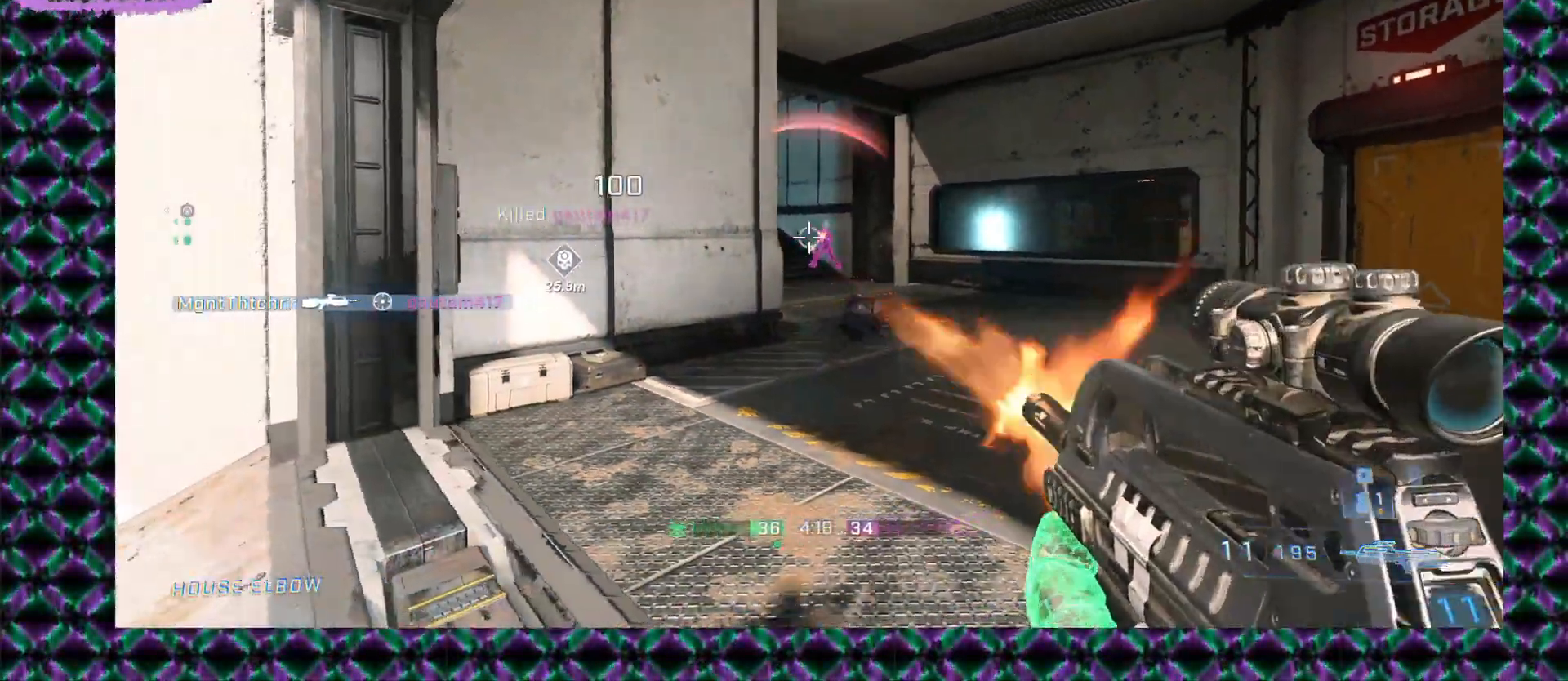
{"keys": [], "mouse": ["left"], "events": [[217, "mouse_left", "up"], [317, "mouse_left", "down"]]}
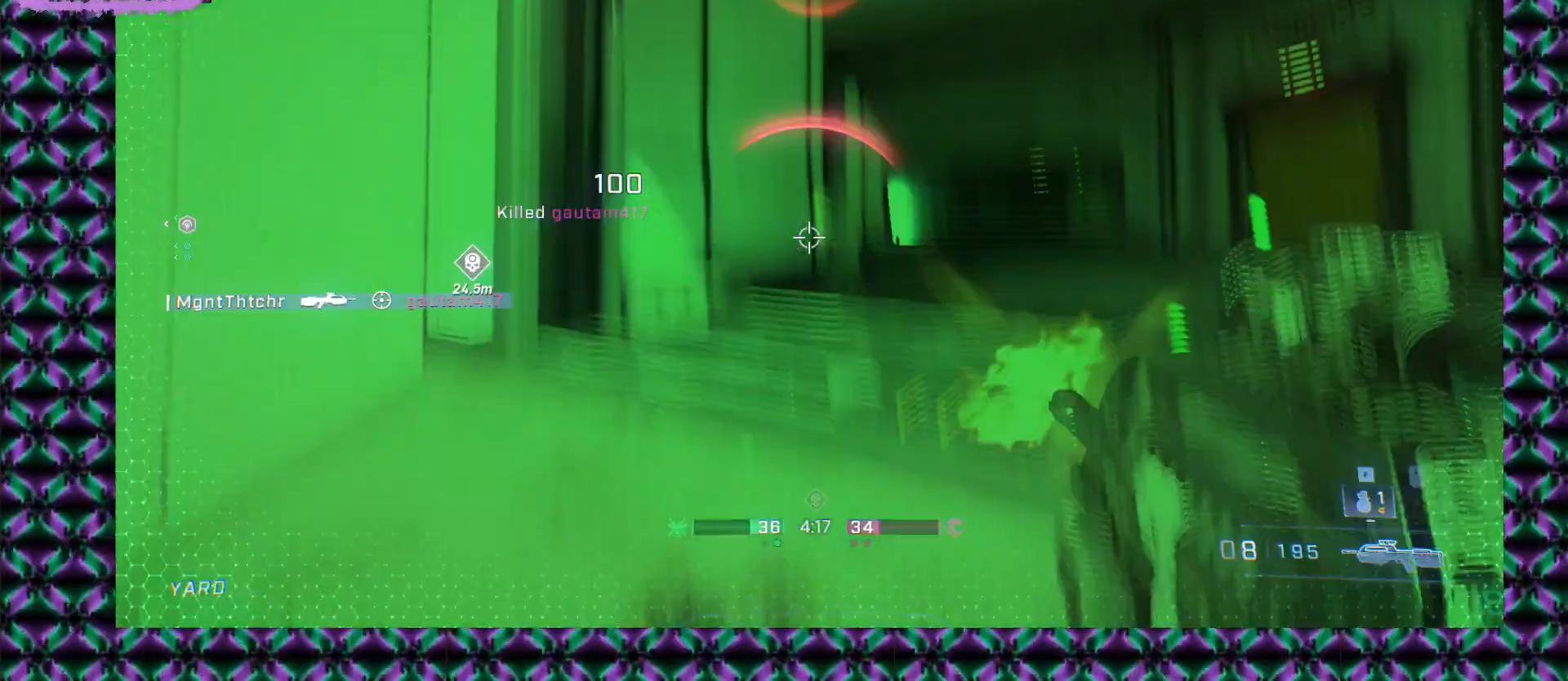
{"keys": [], "mouse": [], "events": [[50, "mouse_left", "up"], [183, "mouse_wheel_up", "down"], [333, "mouse_wheel_up", "up"]]}
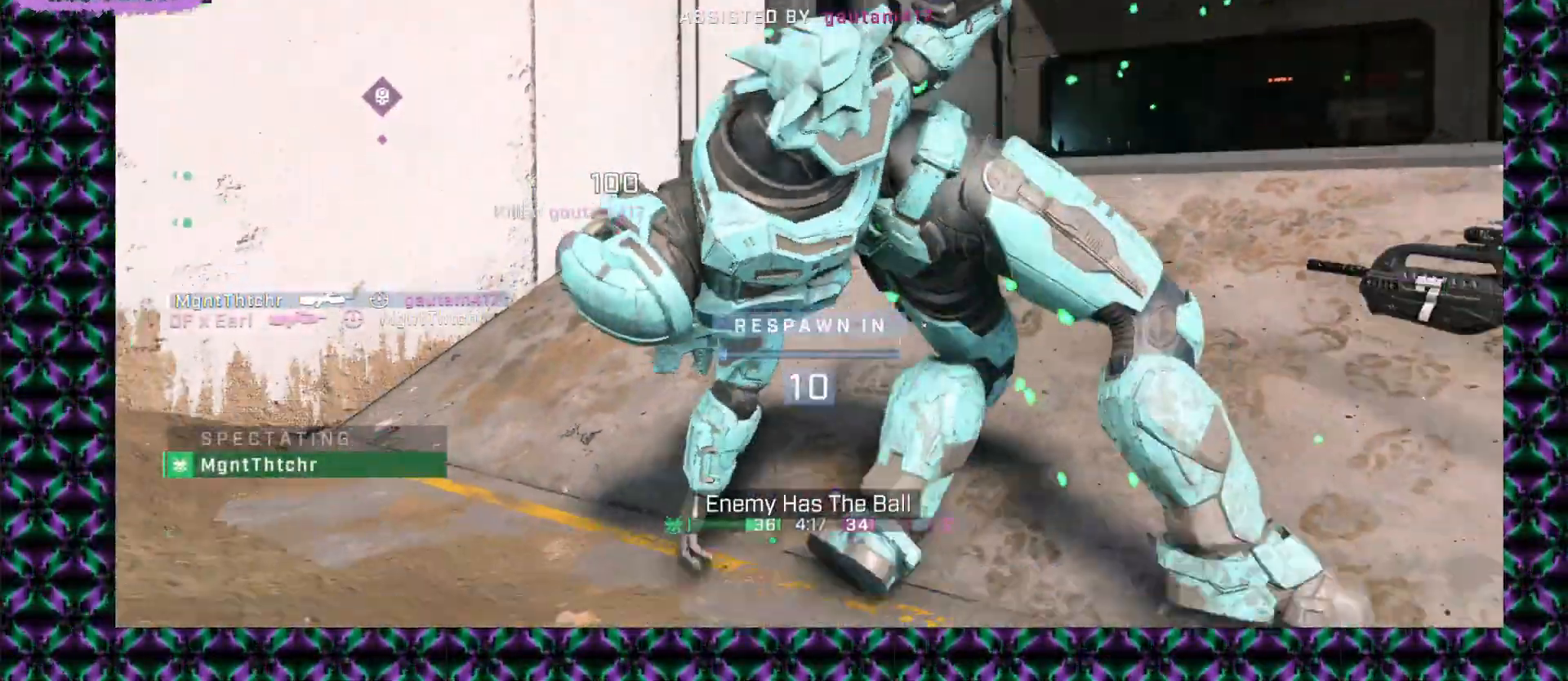
{"keys": [], "mouse": [], "events": []}
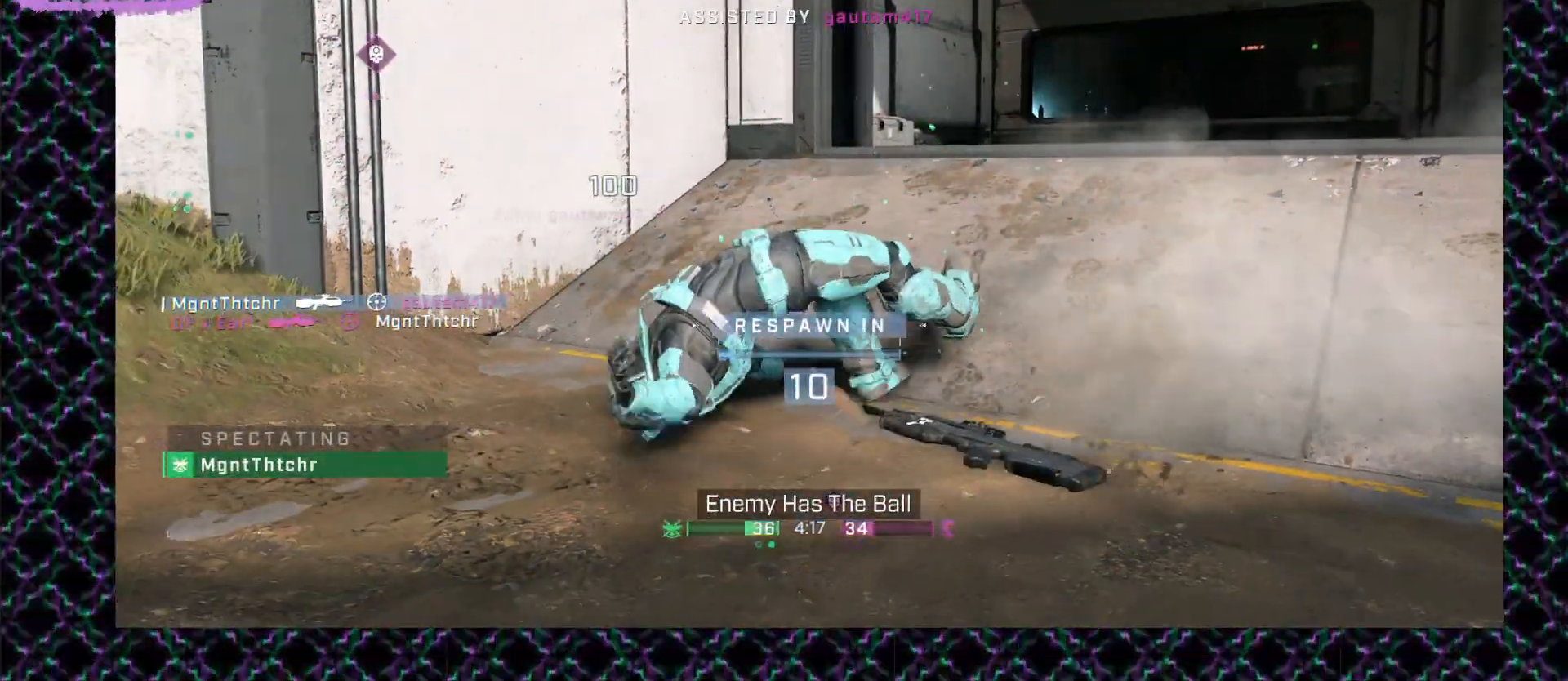
{"keys": [], "mouse": [], "events": [[17, "mouse_left", "down"], [150, "mouse_left", "up"], [317, "mouse_left", "down"], [450, "mouse_left", "up"]]}